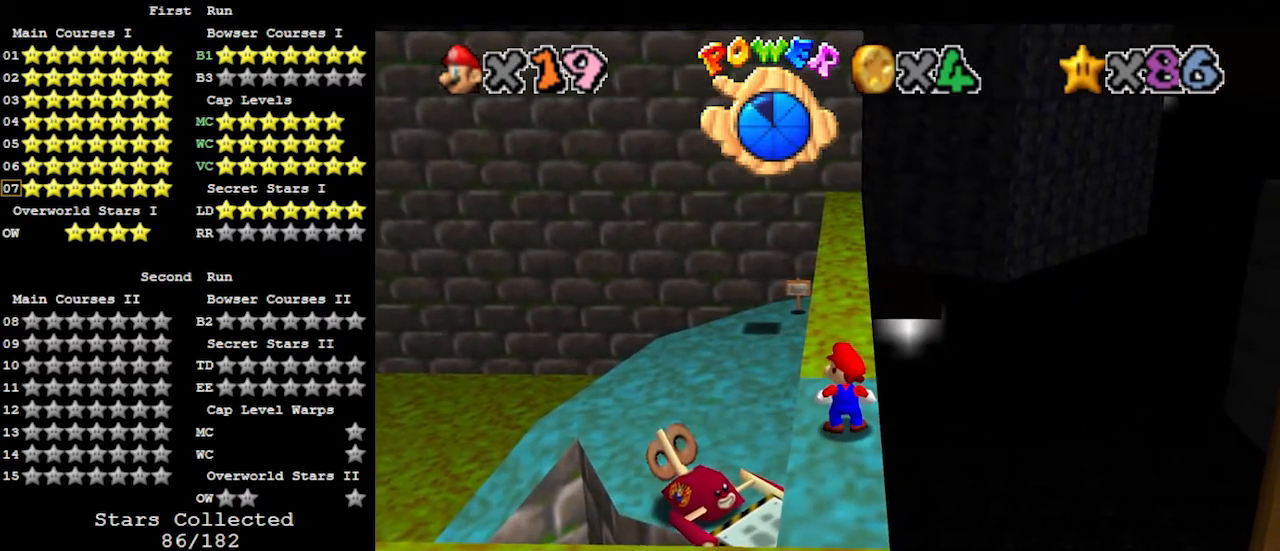
Gameplay with a controller (Nintendo layout); each line is a JSON object with the inputs held at the frame after it. "events" lists button and stick changes between this image and that frame as [ms after this image, input, new state], when the widget could be followed in between. Not read: L3 R3.
{"buttons": [], "left_stick": "center", "events": []}
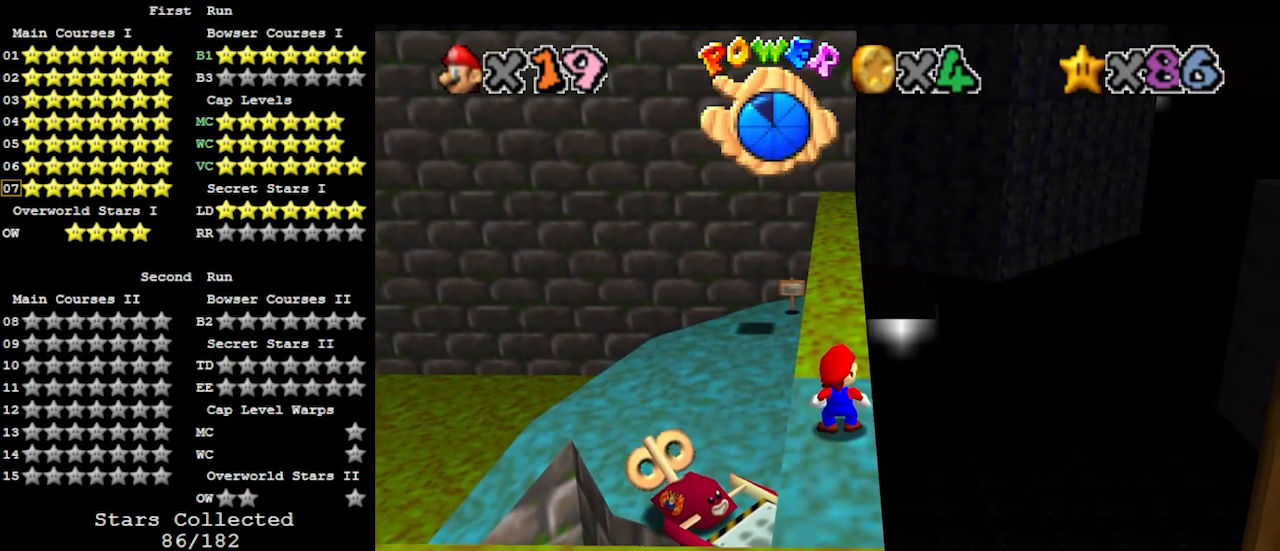
{"buttons": [], "left_stick": "center", "events": []}
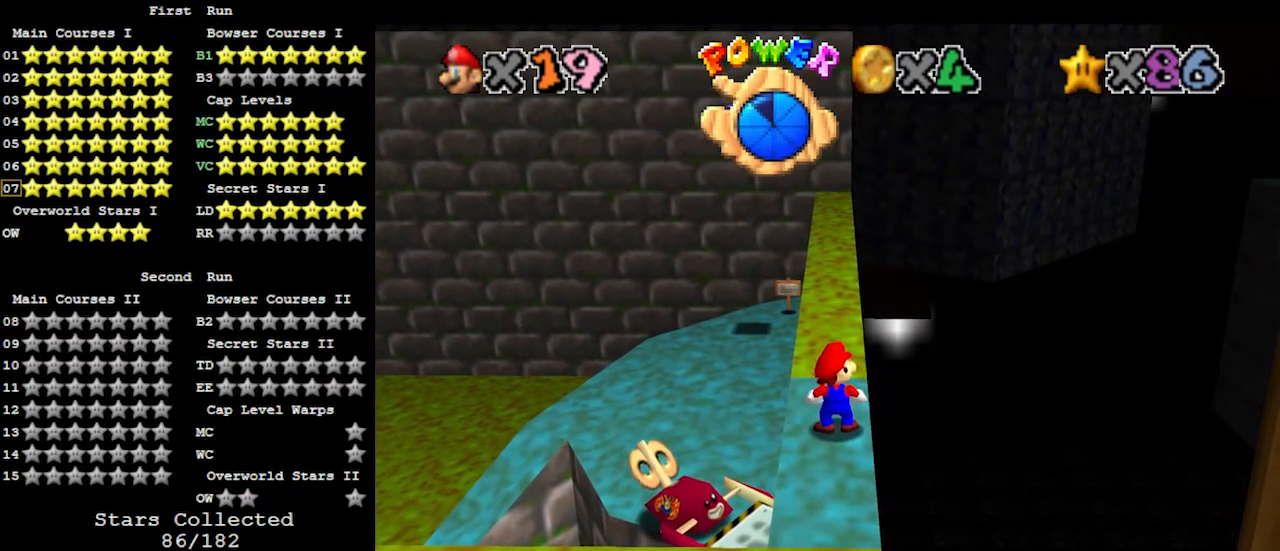
{"buttons": [], "left_stick": "center", "events": []}
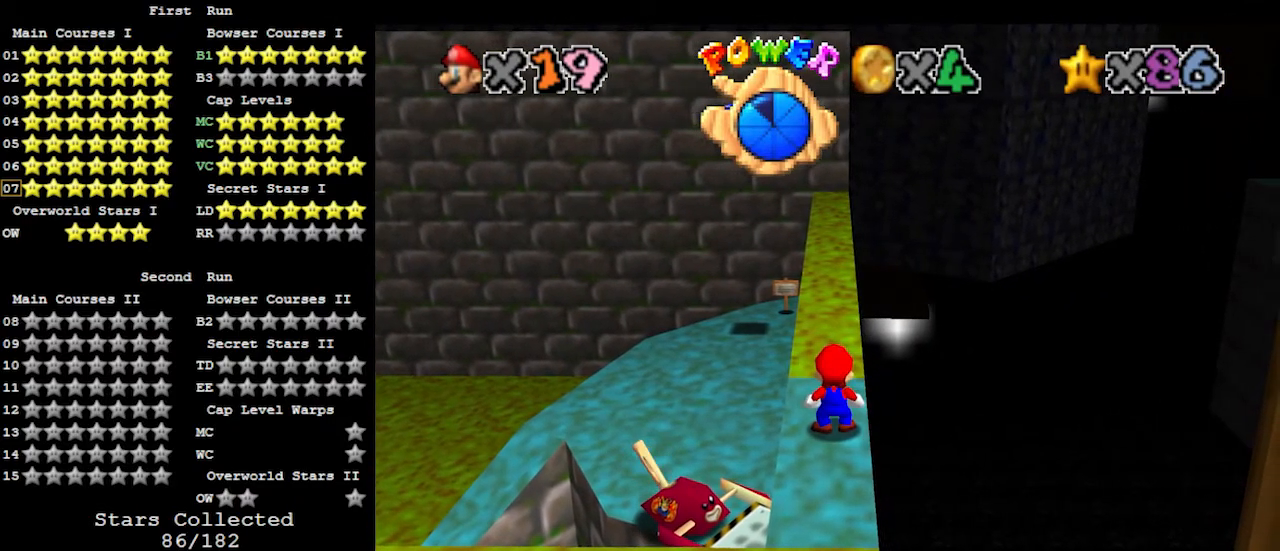
{"buttons": [], "left_stick": "center", "events": []}
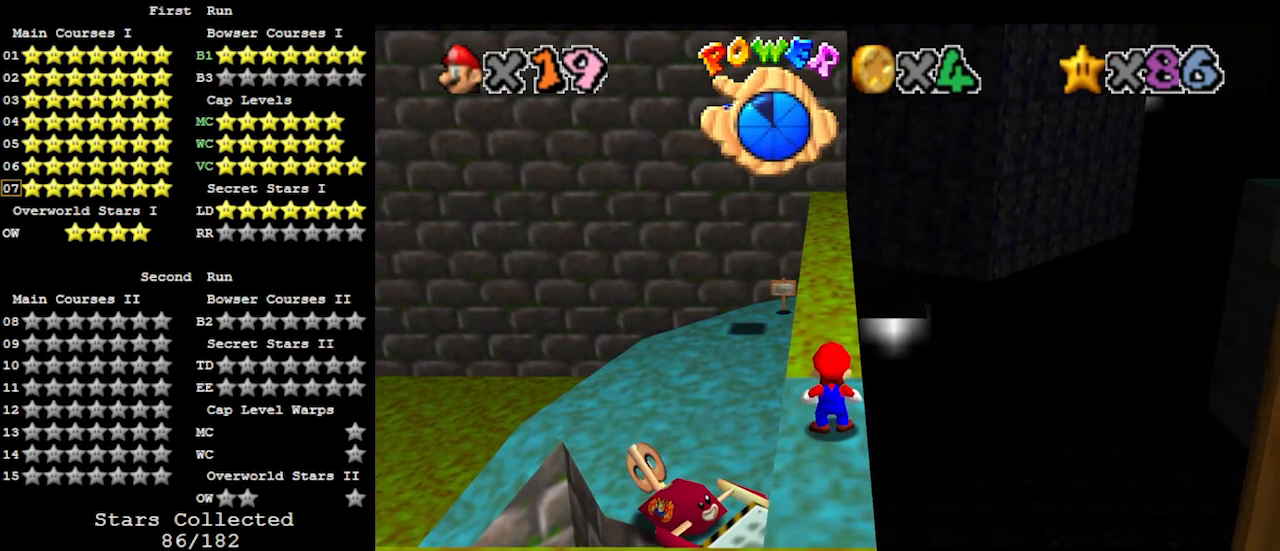
{"buttons": [], "left_stick": "center", "events": [[133, "A", "down"], [233, "B", "down"], [233, "left_stick", "left"], [367, "A", "up"], [367, "left_stick", "center"], [400, "B", "up"]]}
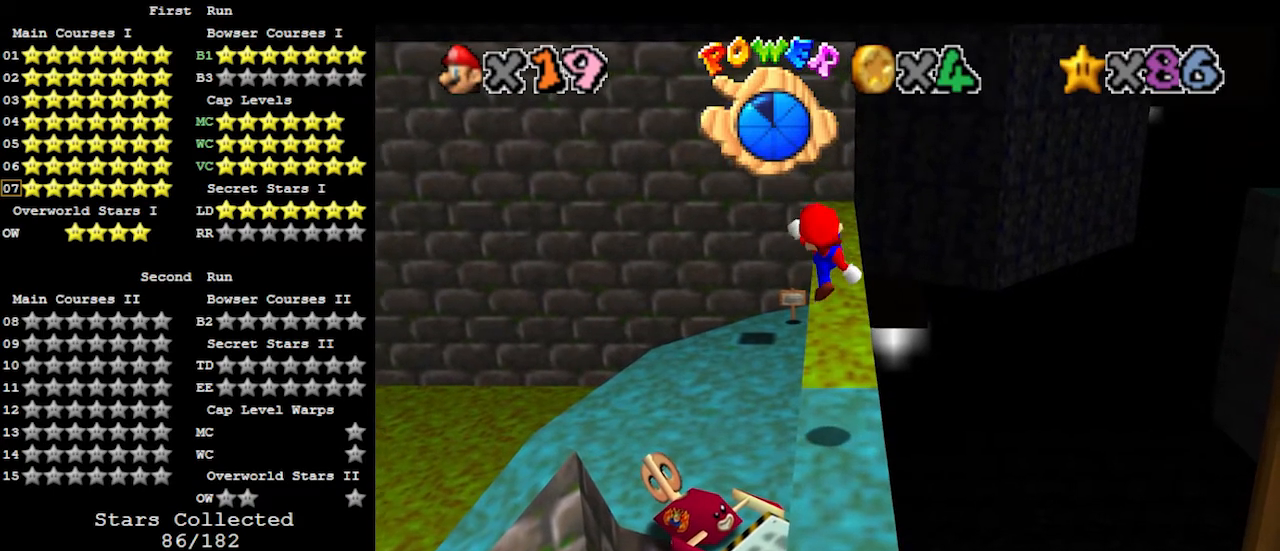
{"buttons": [], "left_stick": "center", "events": [[333, "A", "down"], [400, "left_stick", "down"], [433, "A", "up"], [500, "left_stick", "center"]]}
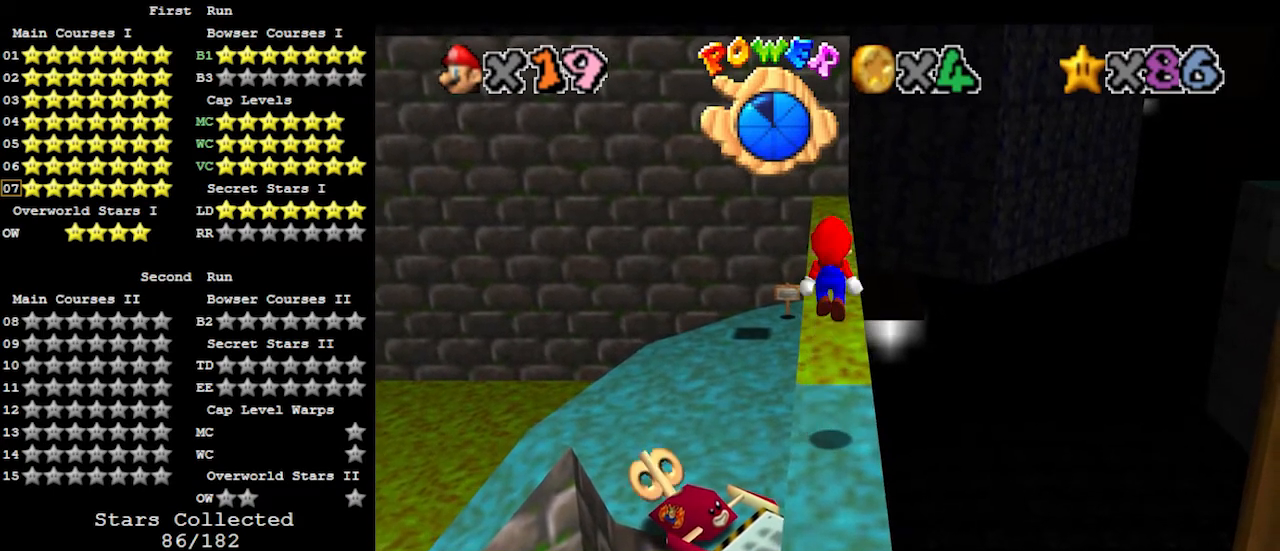
{"buttons": [], "left_stick": "center", "events": [[200, "B", "down"], [300, "left_stick", "up"], [333, "B", "up"], [500, "left_stick", "center"]]}
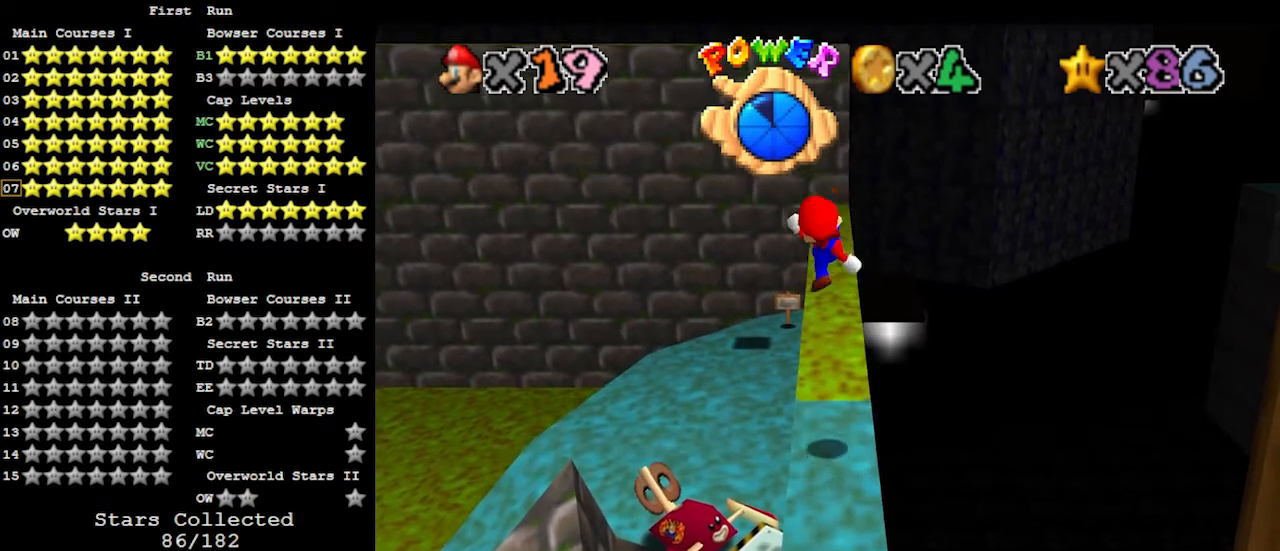
{"buttons": [], "left_stick": "left", "events": [[333, "A", "down"], [400, "A", "up"], [433, "left_stick", "left"]]}
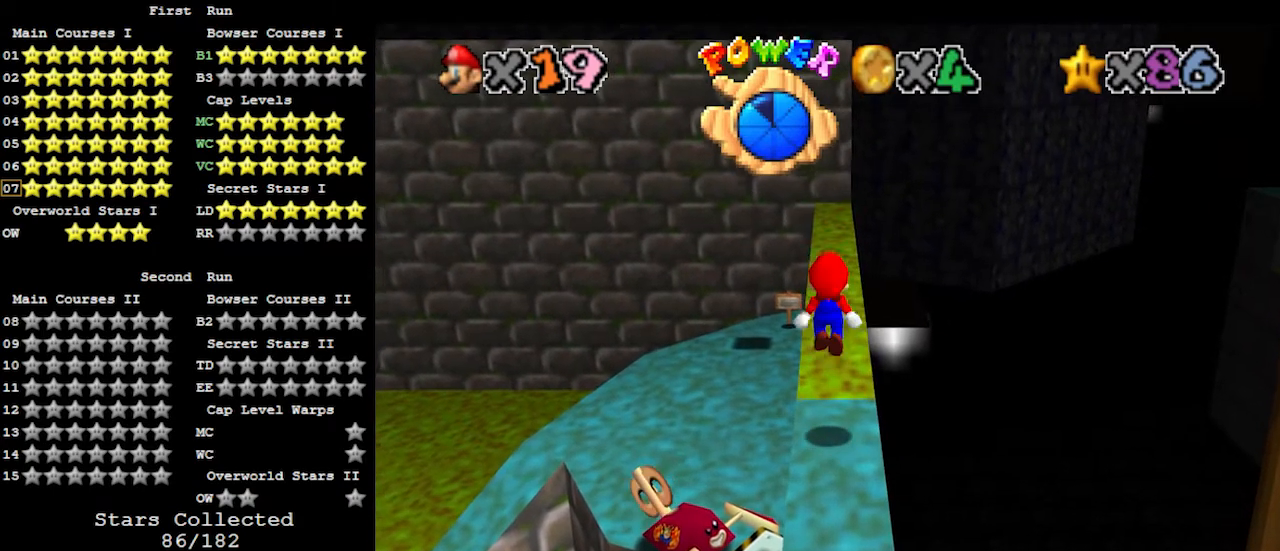
{"buttons": [], "left_stick": "center", "events": [[33, "left_stick", "center"]]}
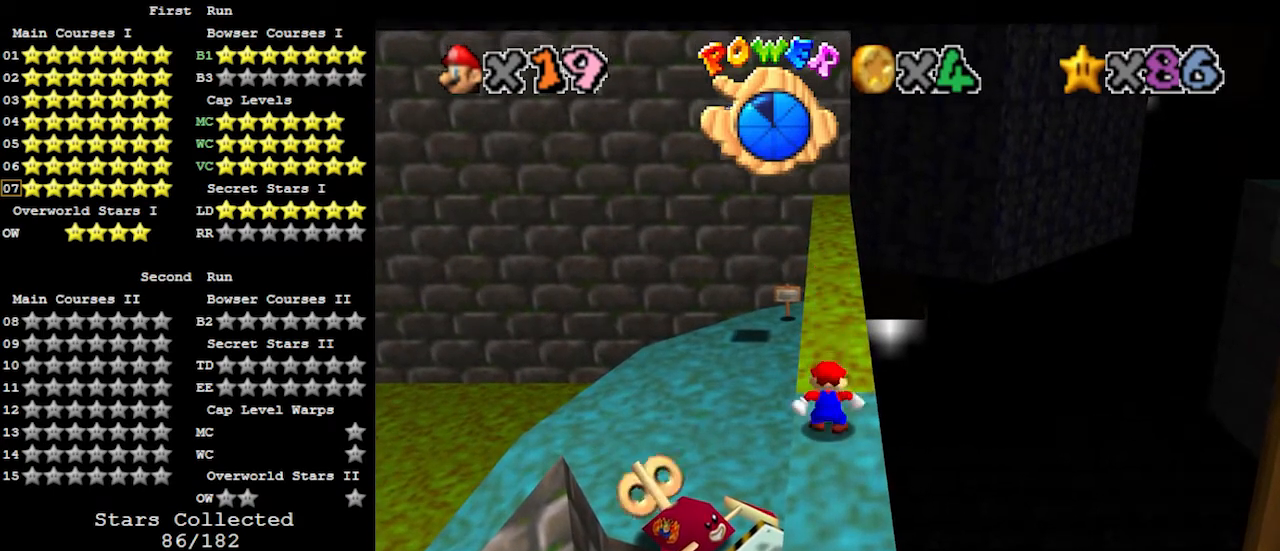
{"buttons": [], "left_stick": "center", "events": [[33, "A", "down"], [67, "left_stick", "down"], [133, "A", "up"], [167, "left_stick", "center"]]}
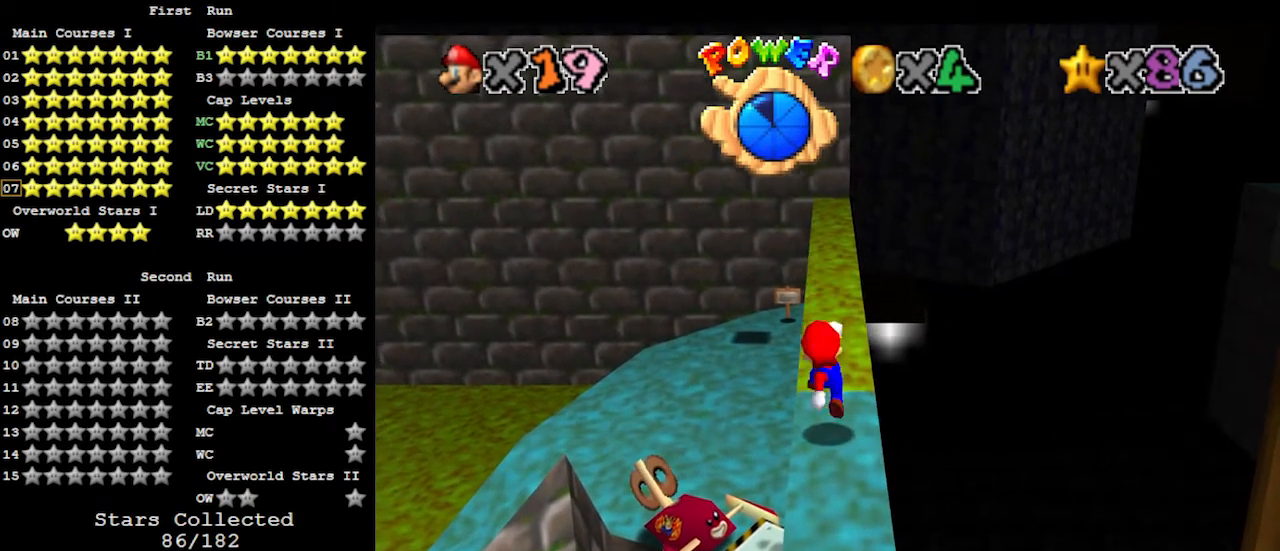
{"buttons": [], "left_stick": "center", "events": [[100, "A", "down"], [167, "A", "up"]]}
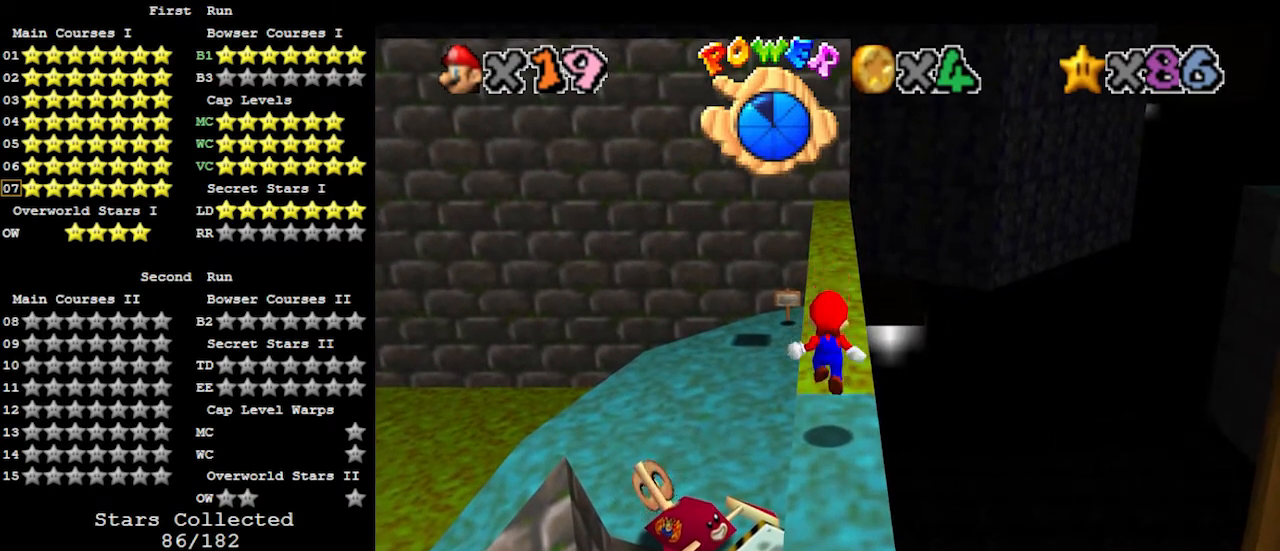
{"buttons": [], "left_stick": "center", "events": [[33, "B", "down"], [100, "B", "up"], [167, "left_stick", "down"], [267, "left_stick", "center"]]}
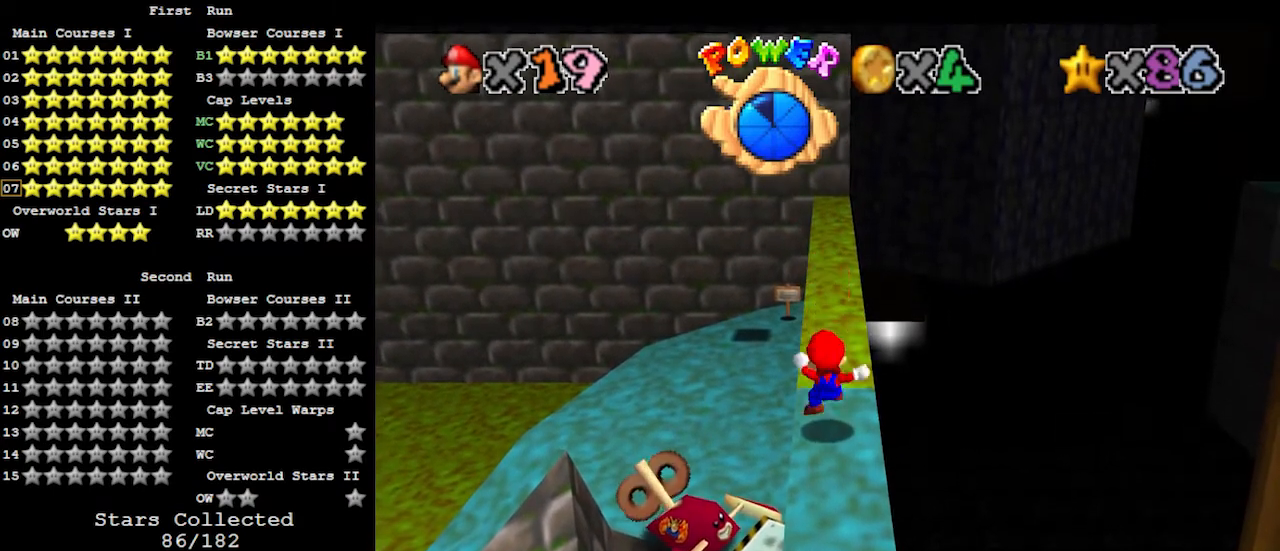
{"buttons": [], "left_stick": "center", "events": [[67, "A", "down"], [67, "left_stick", "down"], [167, "A", "up"], [267, "left_stick", "center"], [367, "B", "down"], [467, "B", "up"]]}
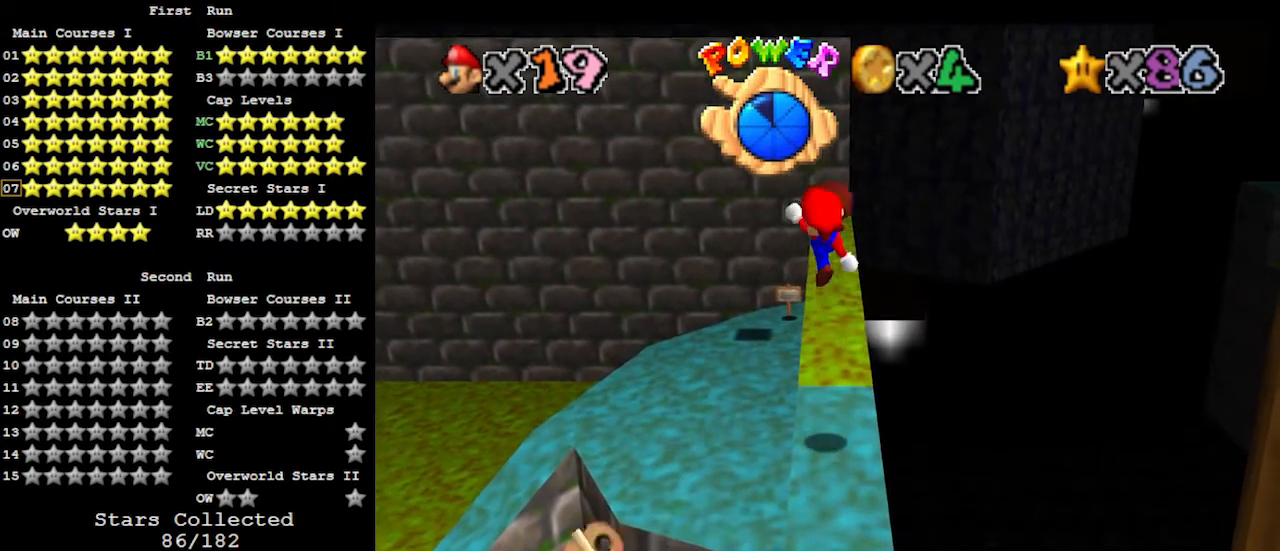
{"buttons": [], "left_stick": "up", "events": [[333, "left_stick", "up"]]}
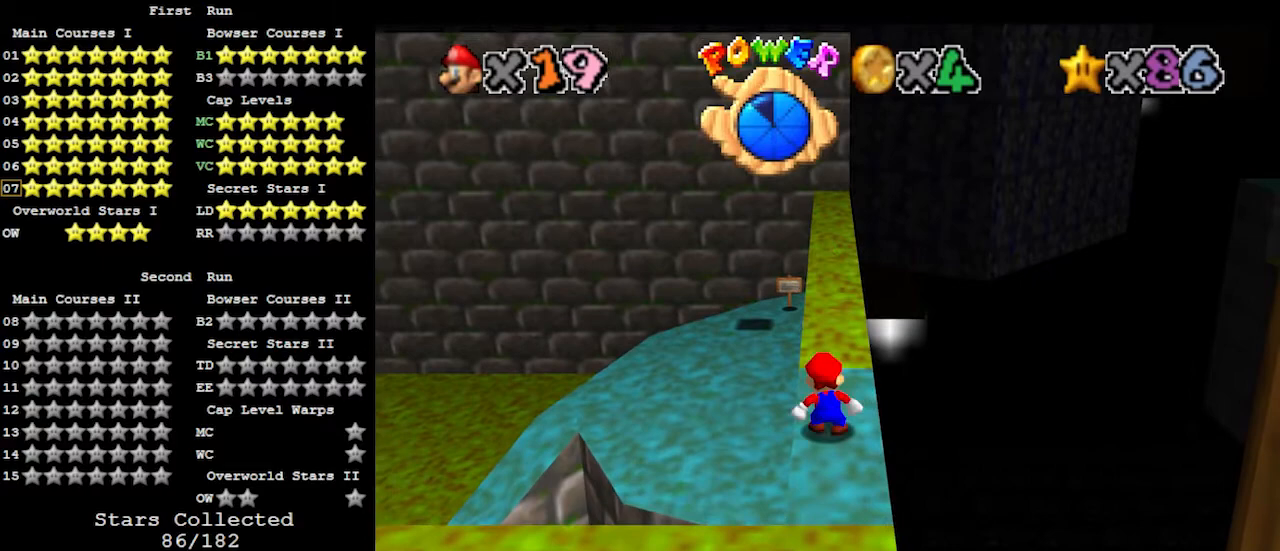
{"buttons": ["A", "B"], "left_stick": "up-left", "events": [[233, "A", "down"], [333, "left_stick", "up-left"], [500, "B", "down"]]}
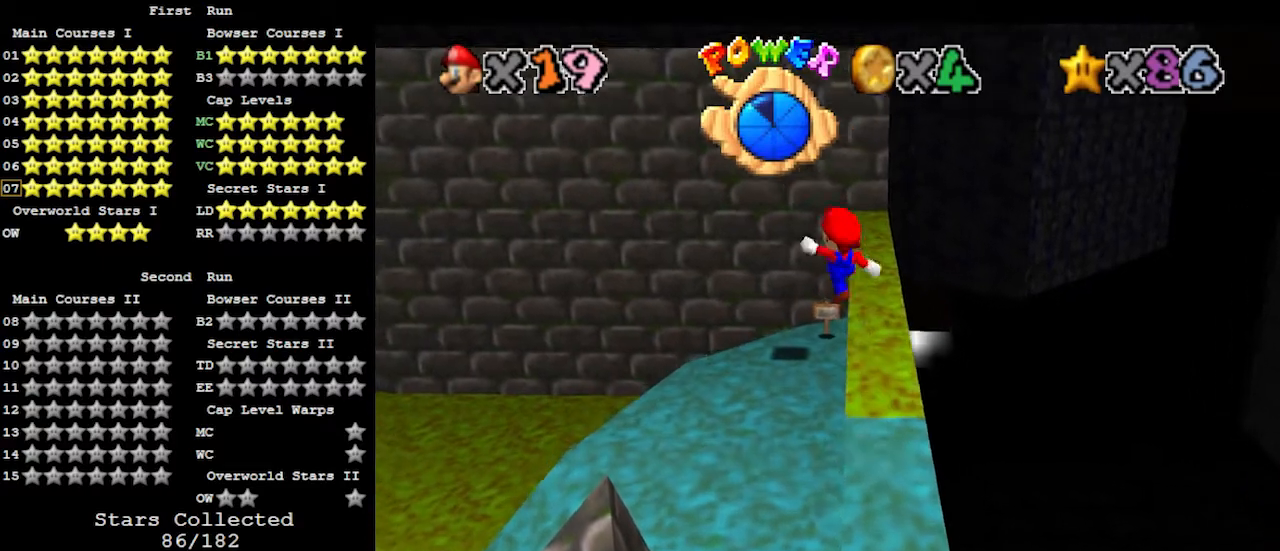
{"buttons": ["C_DOWN"], "left_stick": "up-left", "events": [[100, "A", "up"], [100, "B", "up"], [233, "C_LEFT", "down"], [333, "C_LEFT", "up"], [433, "C_DOWN", "down"]]}
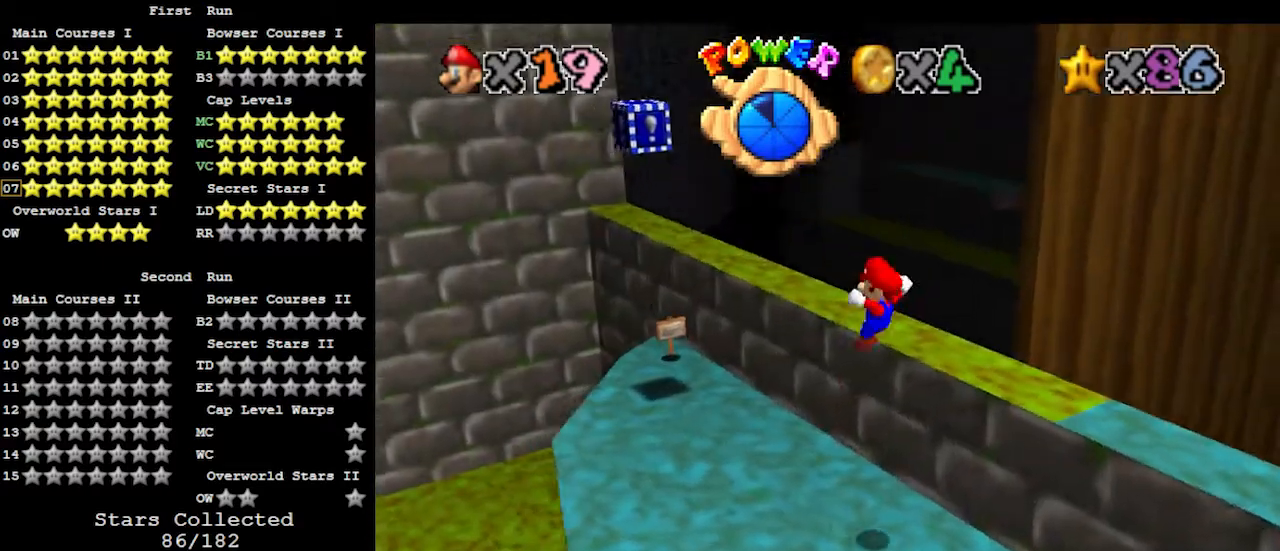
{"buttons": [], "left_stick": "left", "events": [[67, "C_DOWN", "up"], [67, "C_LEFT", "down"], [133, "C_LEFT", "up"], [200, "left_stick", "left"]]}
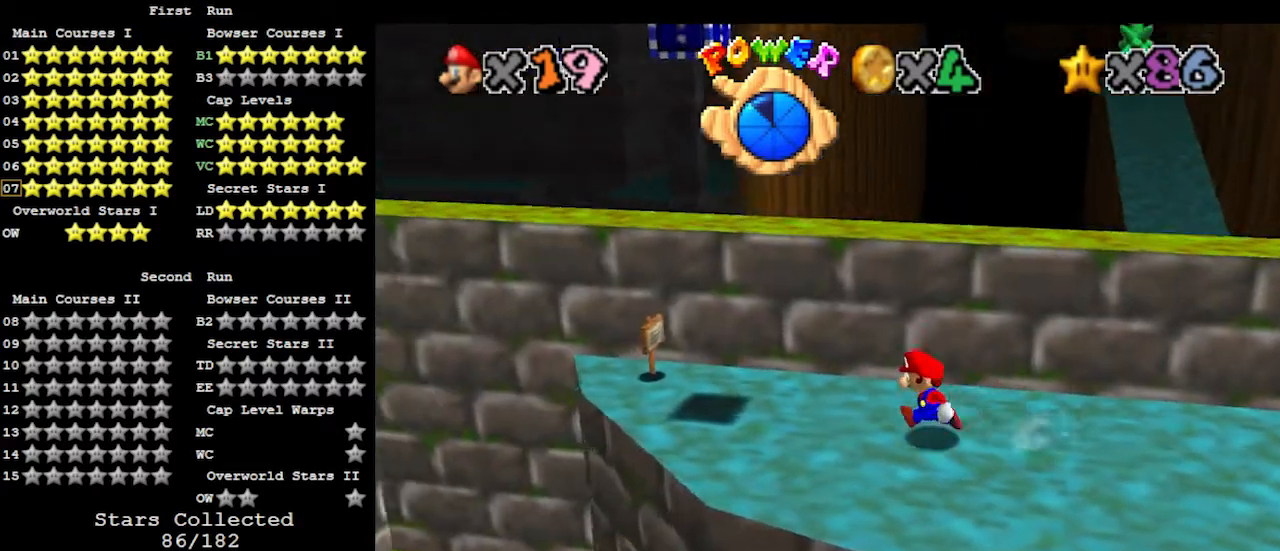
{"buttons": [], "left_stick": "right", "events": [[500, "left_stick", "right"]]}
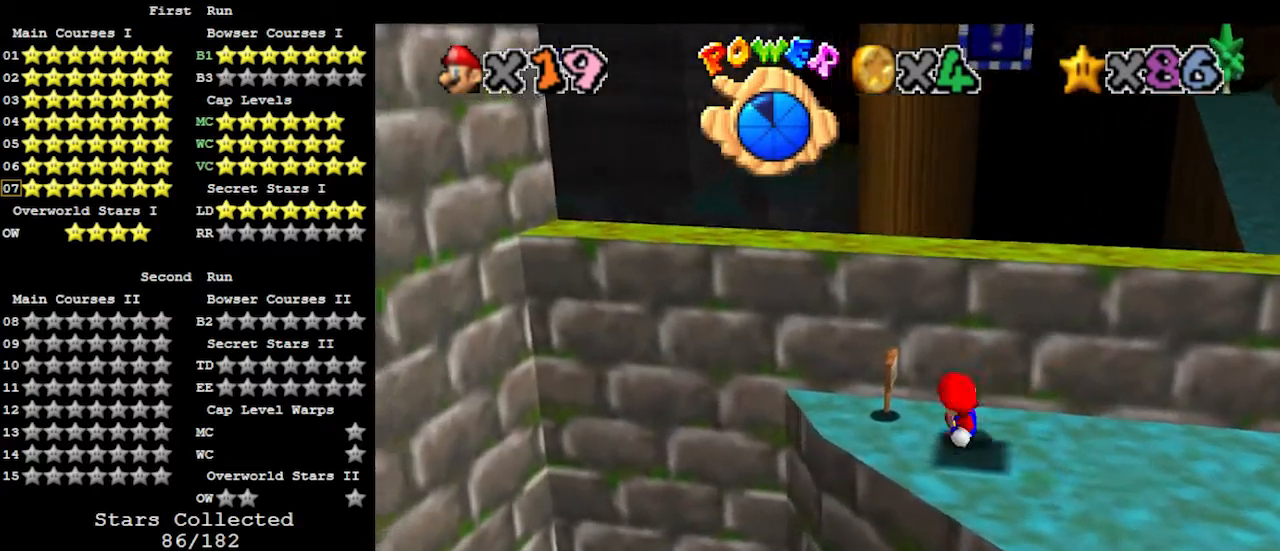
{"buttons": [], "left_stick": "center", "events": [[67, "A", "down"], [233, "A", "up"], [233, "left_stick", "center"], [300, "Z", "down"], [333, "C_LEFT", "down"], [467, "C_LEFT", "up"], [500, "Z", "up"]]}
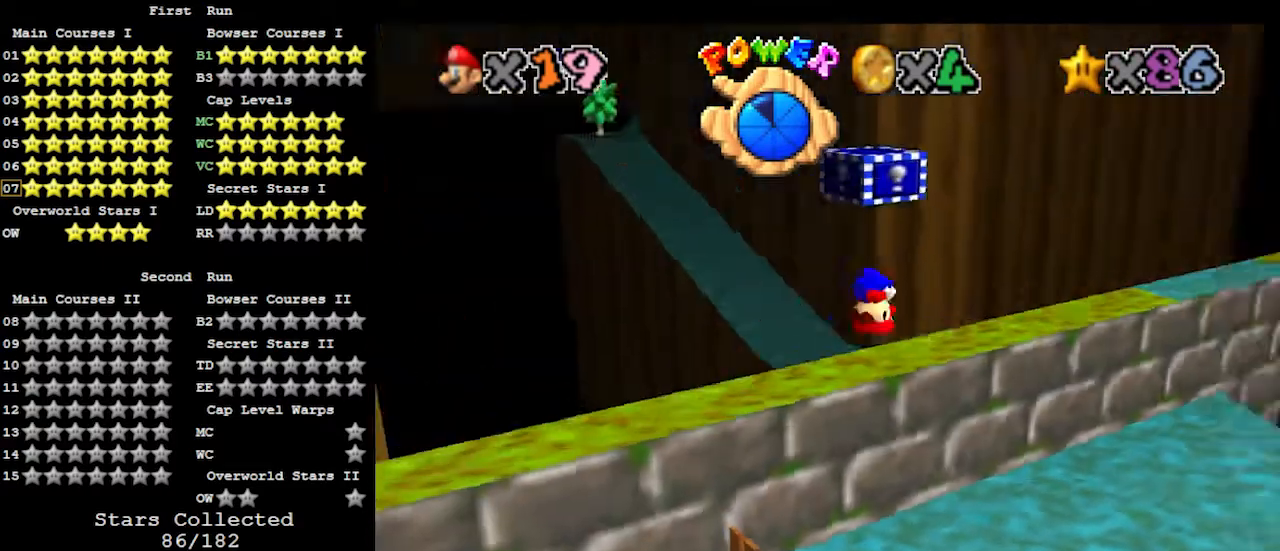
{"buttons": [], "left_stick": "left", "events": [[33, "C_LEFT", "down"], [133, "C_LEFT", "up"], [200, "C_LEFT", "down"], [233, "C_LEFT", "up"], [433, "left_stick", "left"]]}
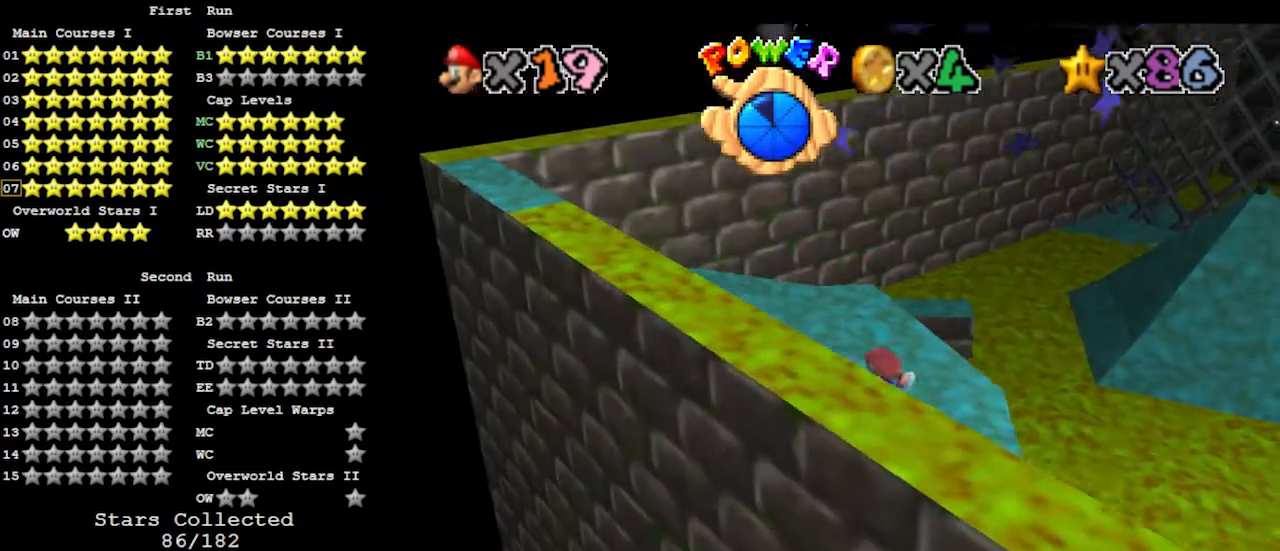
{"buttons": [], "left_stick": "left", "events": [[33, "C_LEFT", "down"], [167, "C_LEFT", "up"]]}
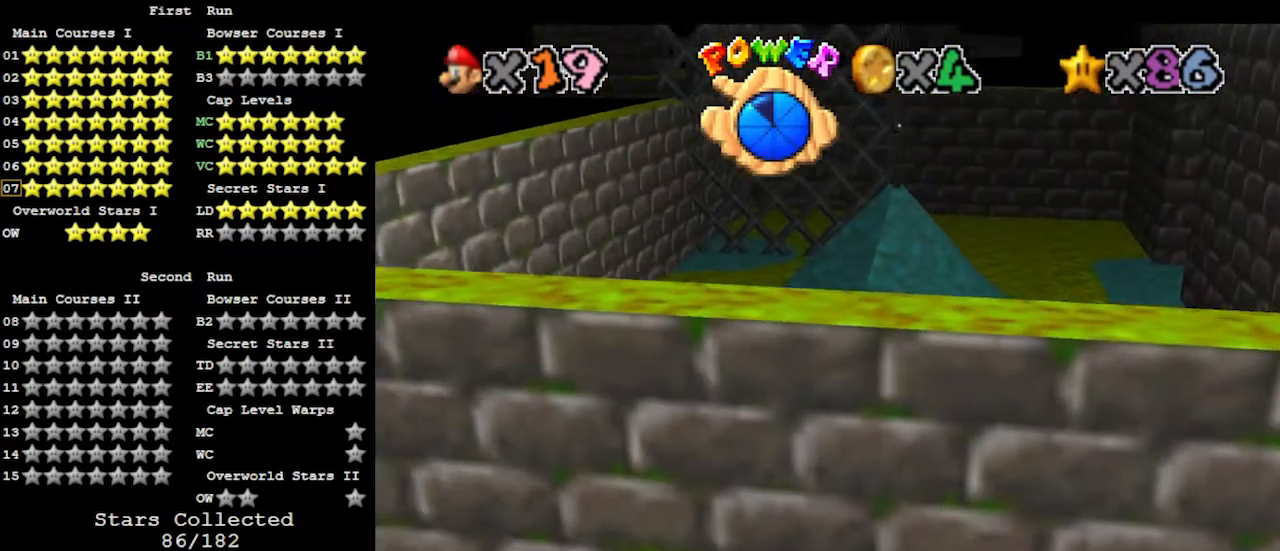
{"buttons": [], "left_stick": "left", "events": []}
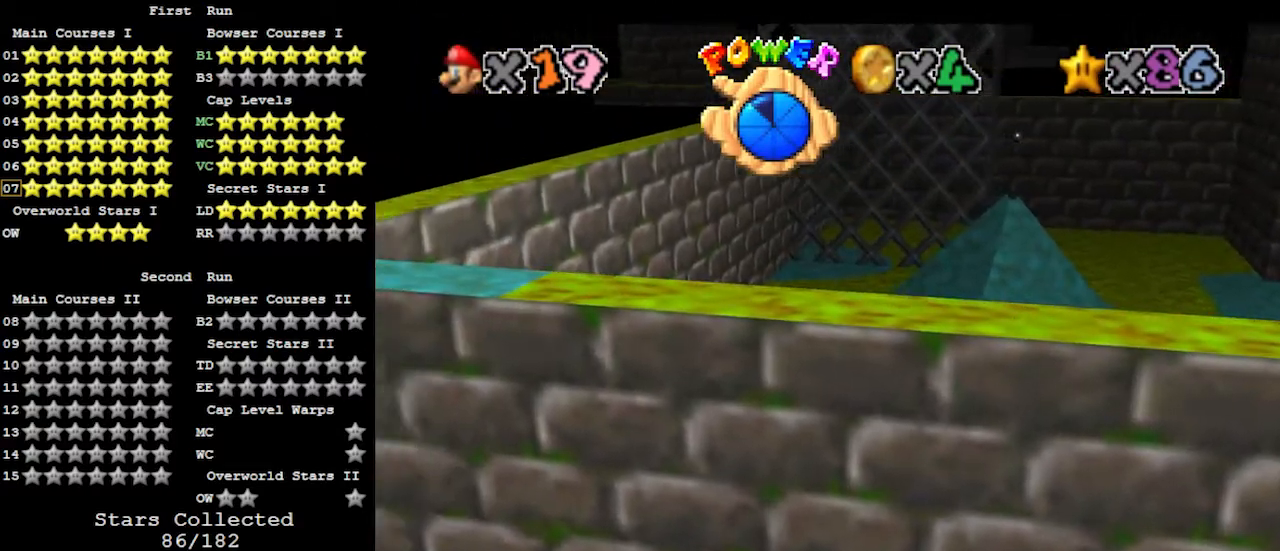
{"buttons": ["Z"], "left_stick": "up", "events": [[67, "left_stick", "up"], [300, "Z", "down"], [333, "A", "down"], [467, "A", "up"]]}
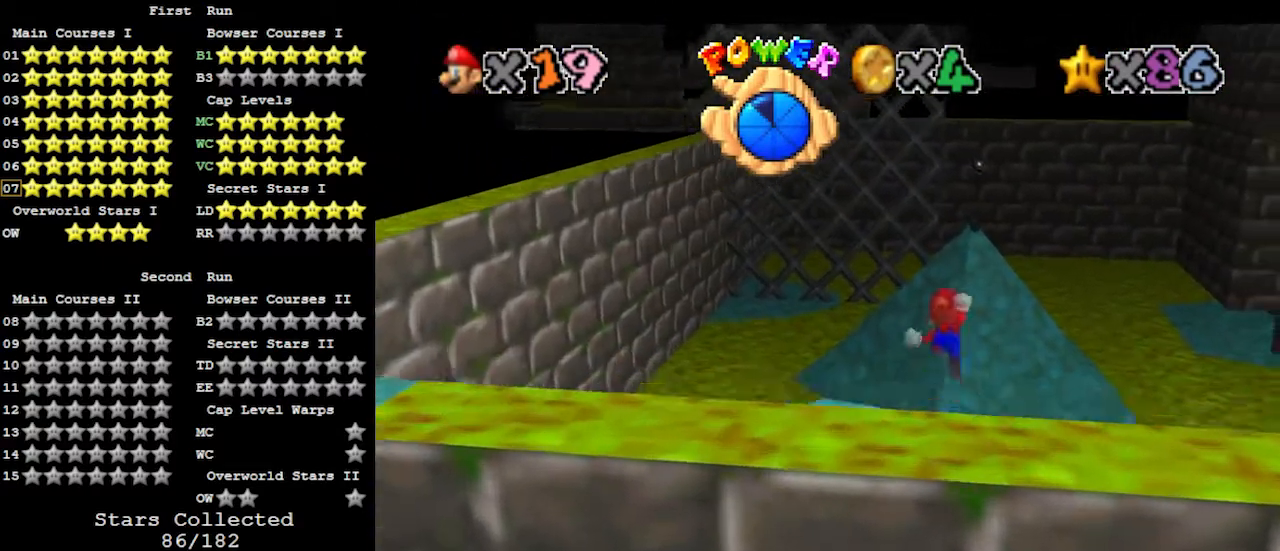
{"buttons": [], "left_stick": "up", "events": [[300, "Z", "up"]]}
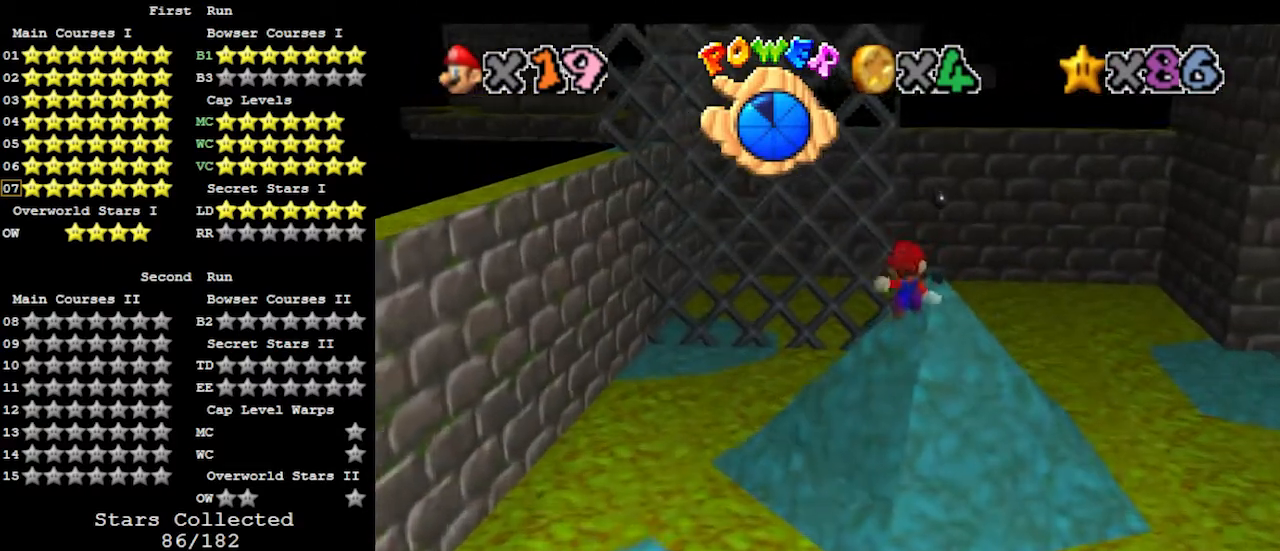
{"buttons": [], "left_stick": "up", "events": []}
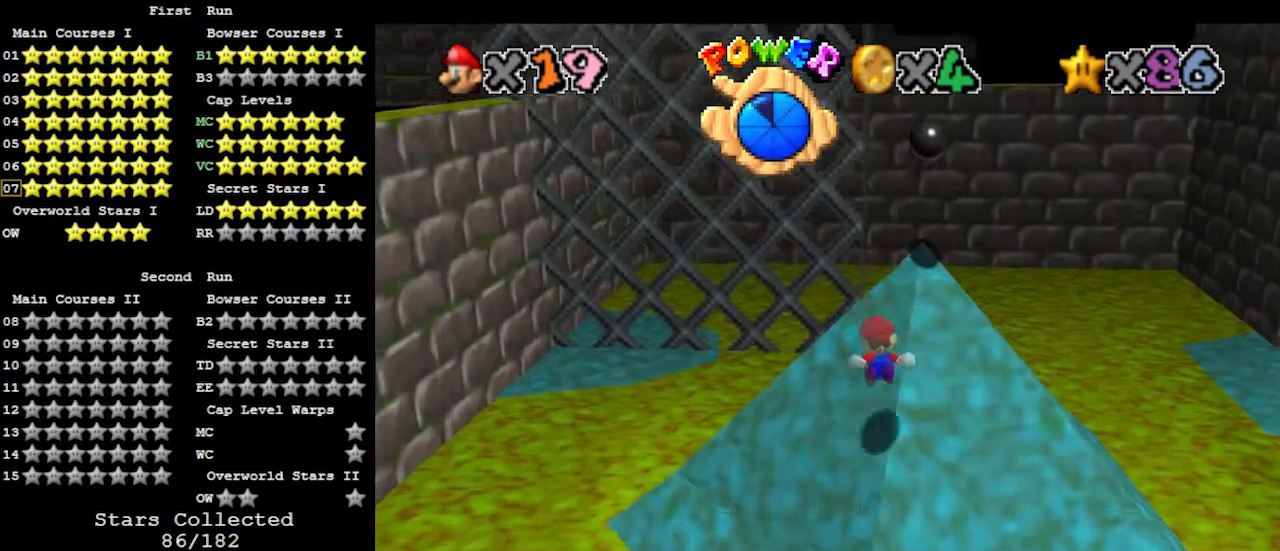
{"buttons": [], "left_stick": "up", "events": []}
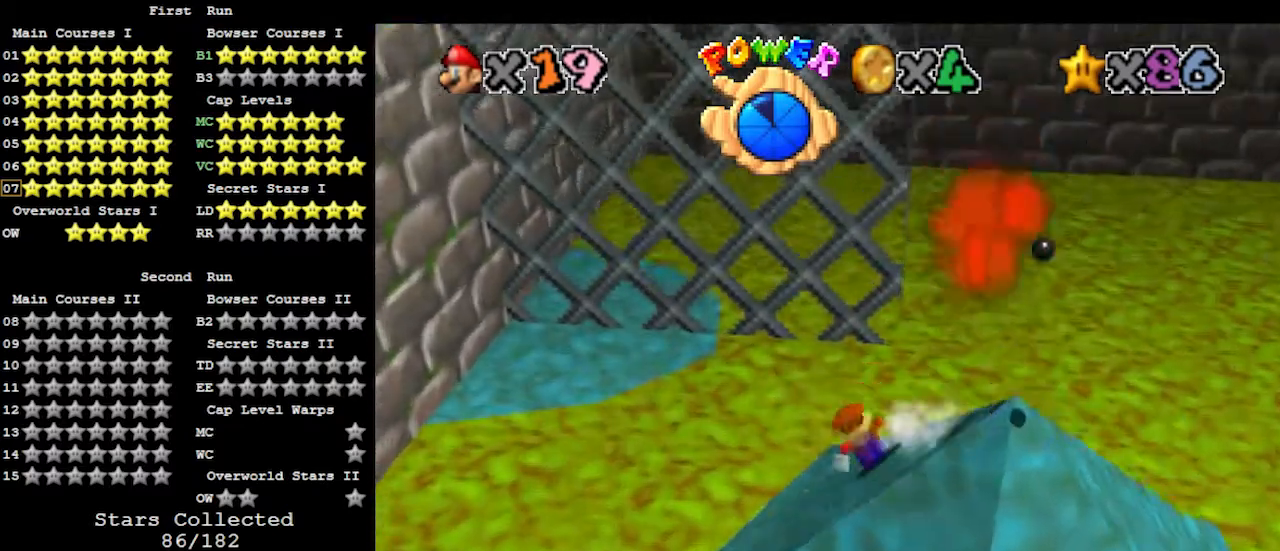
{"buttons": [], "left_stick": "down-right", "events": [[67, "left_stick", "up-left"], [167, "A", "down"], [233, "A", "up"], [233, "left_stick", "left"], [367, "C_RIGHT", "down"], [367, "left_stick", "down"], [433, "C_RIGHT", "up"], [433, "left_stick", "down-right"]]}
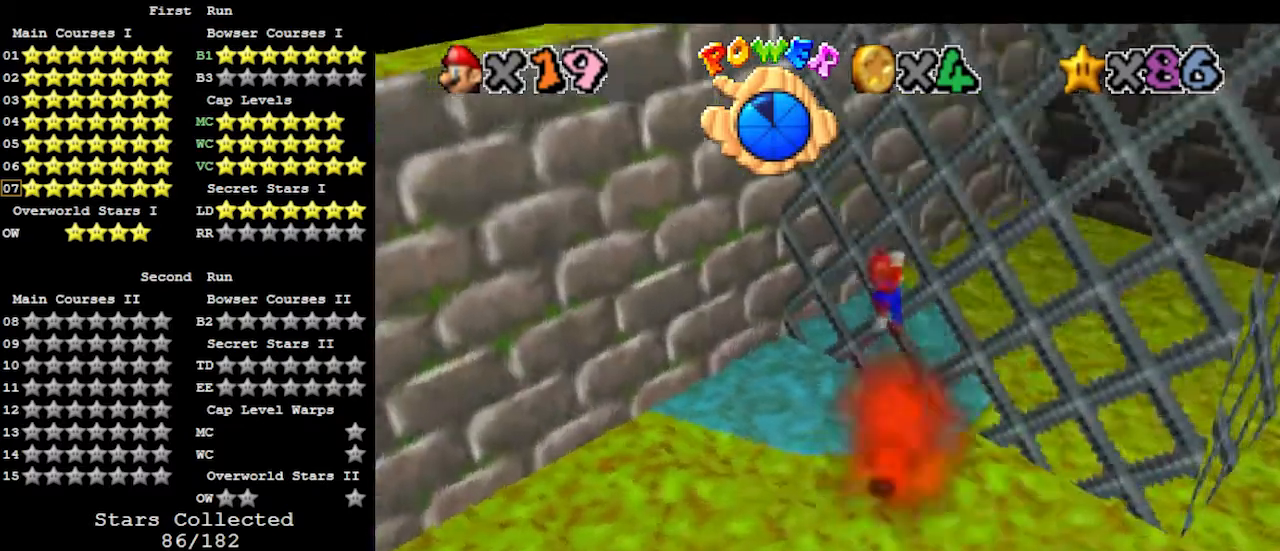
{"buttons": [], "left_stick": "center", "events": [[133, "left_stick", "center"], [233, "DPAD_RIGHT", "down"], [400, "DPAD_RIGHT", "up"]]}
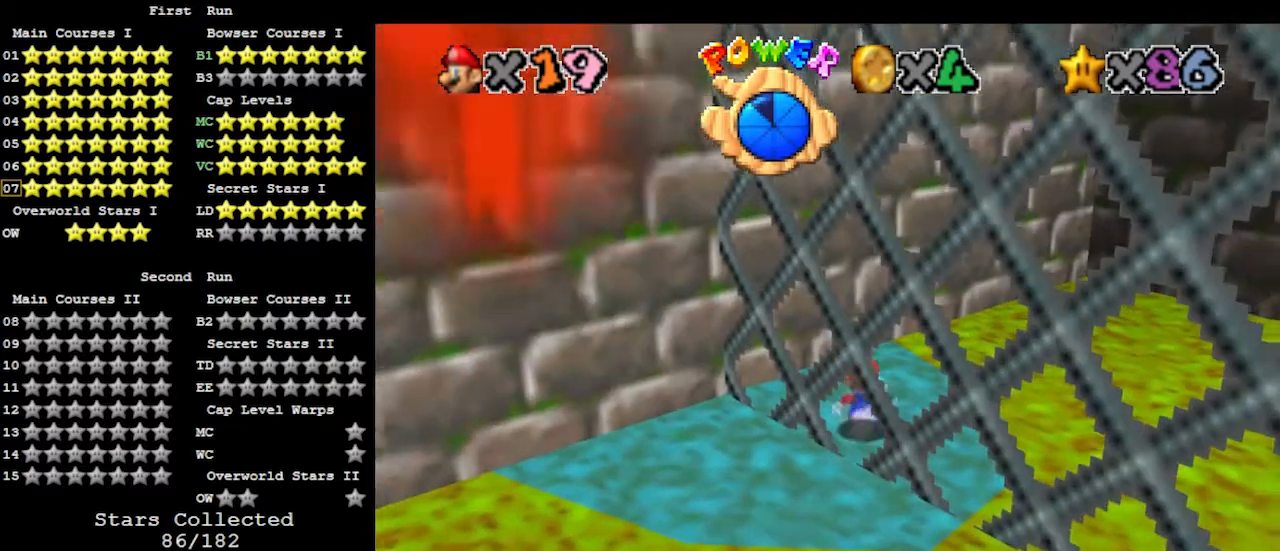
{"buttons": [], "left_stick": "down-left", "events": [[67, "left_stick", "left"], [333, "left_stick", "down-left"]]}
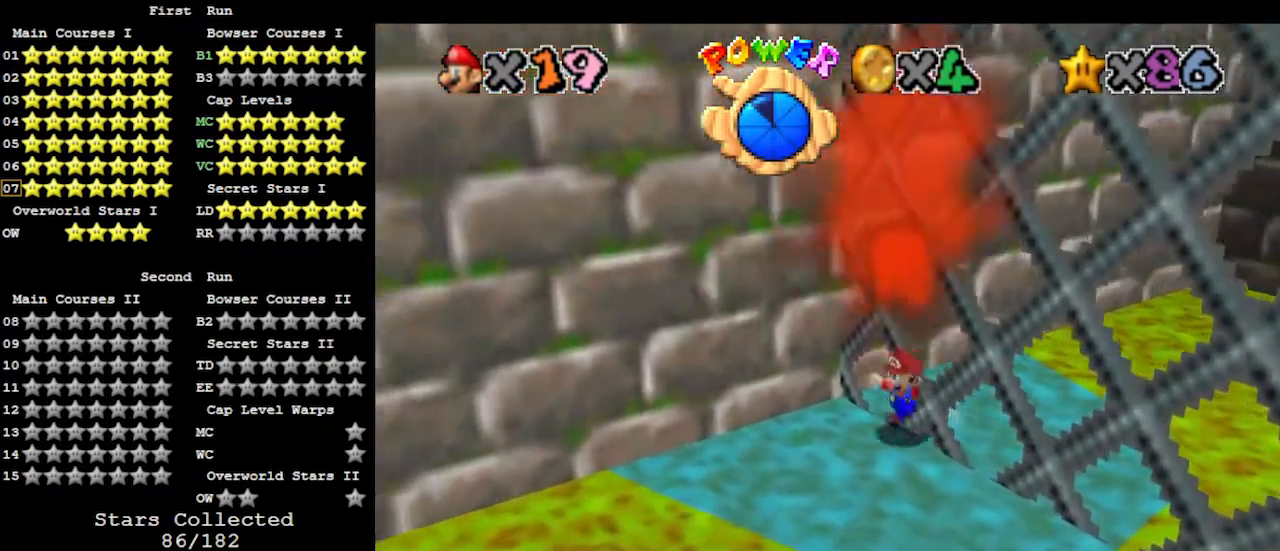
{"buttons": [], "left_stick": "up", "events": [[133, "left_stick", "down"], [300, "left_stick", "up"], [367, "A", "down"], [500, "A", "up"]]}